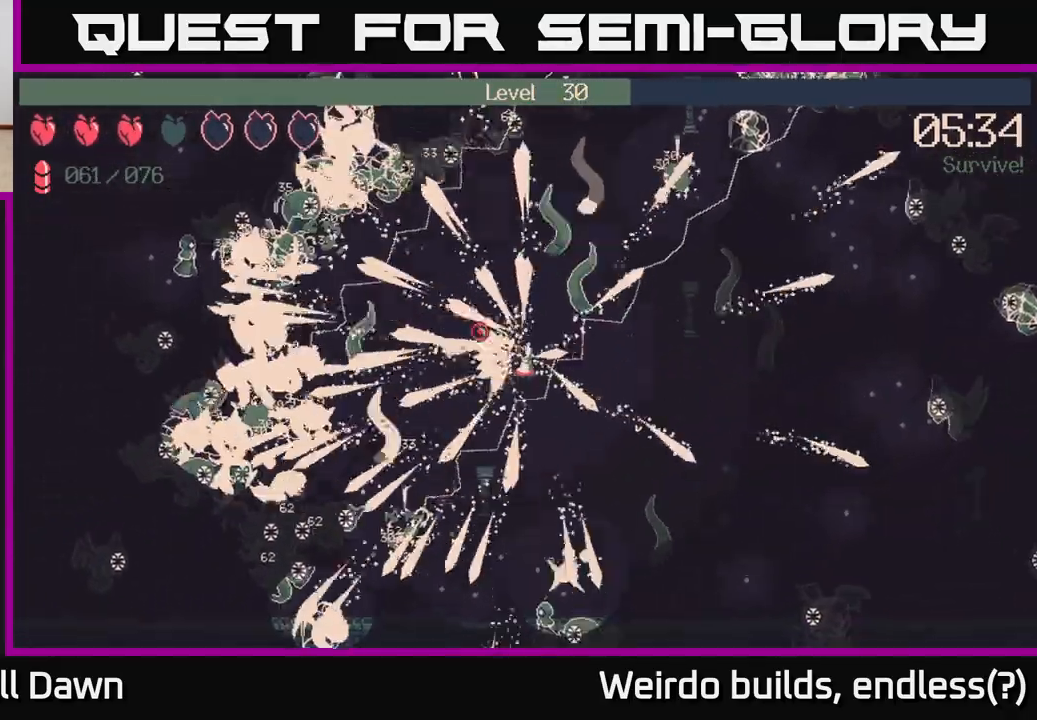
Gameplay with a controller (Xbox layout); each line is a JSON object with the inputs held at the frame after it. "events" lists button and stick changes between this image and that frame as [ms after this image, input, new state], when the widget could be followed in between. Not read: L3 R3.
{"buttons": ["R2"], "left_stick": "down-left", "right_stick": "left", "events": [[100, "right_stick", "down-left"], [283, "right_stick", "up-left"], [383, "right_stick", "left"]]}
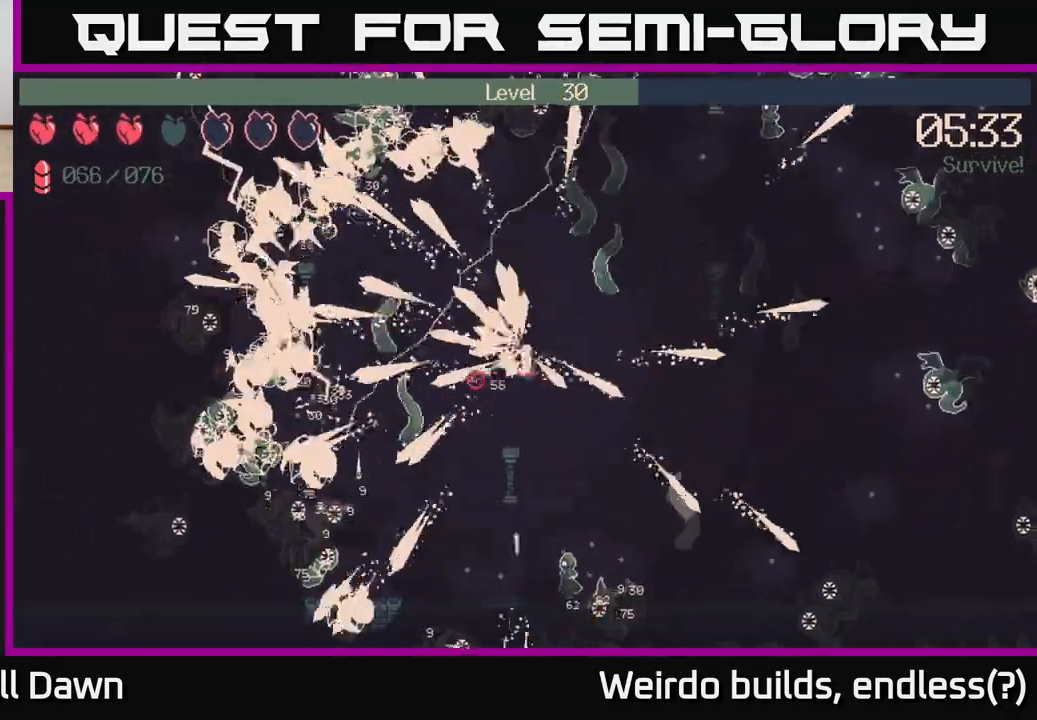
{"buttons": ["R2"], "left_stick": "down-left", "right_stick": "up-left", "events": [[367, "right_stick", "down-left"], [500, "right_stick", "up-left"]]}
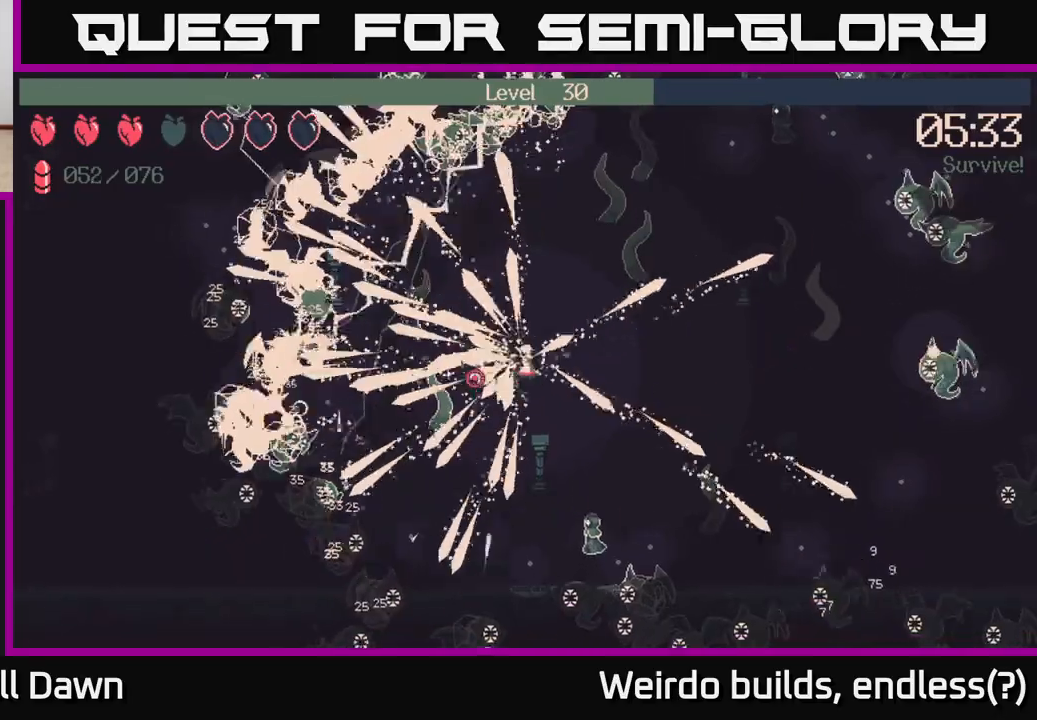
{"buttons": ["R2"], "left_stick": "left", "right_stick": "left", "events": [[100, "right_stick", "down-left"], [250, "right_stick", "up-left"], [333, "left_stick", "left"], [383, "right_stick", "down-left"], [467, "right_stick", "left"]]}
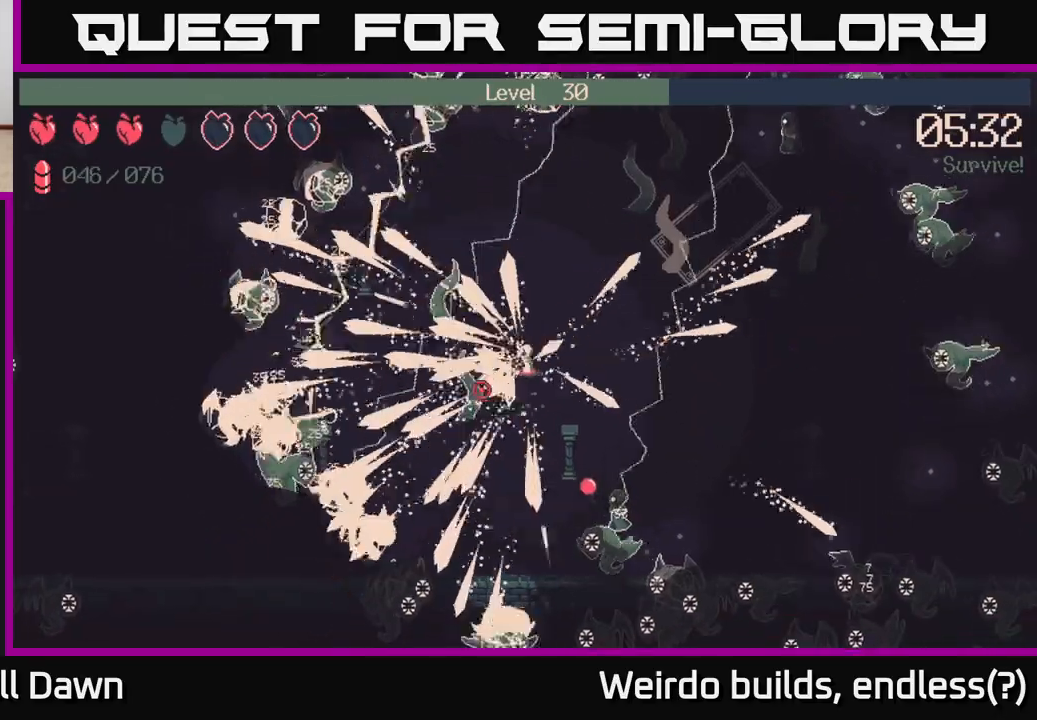
{"buttons": ["R2"], "left_stick": "up", "right_stick": "up-left", "events": [[17, "right_stick", "up-left"], [100, "right_stick", "down-left"], [250, "right_stick", "up-left"], [317, "left_stick", "up-left"], [367, "right_stick", "down-left"], [500, "left_stick", "up"], [500, "right_stick", "up-left"]]}
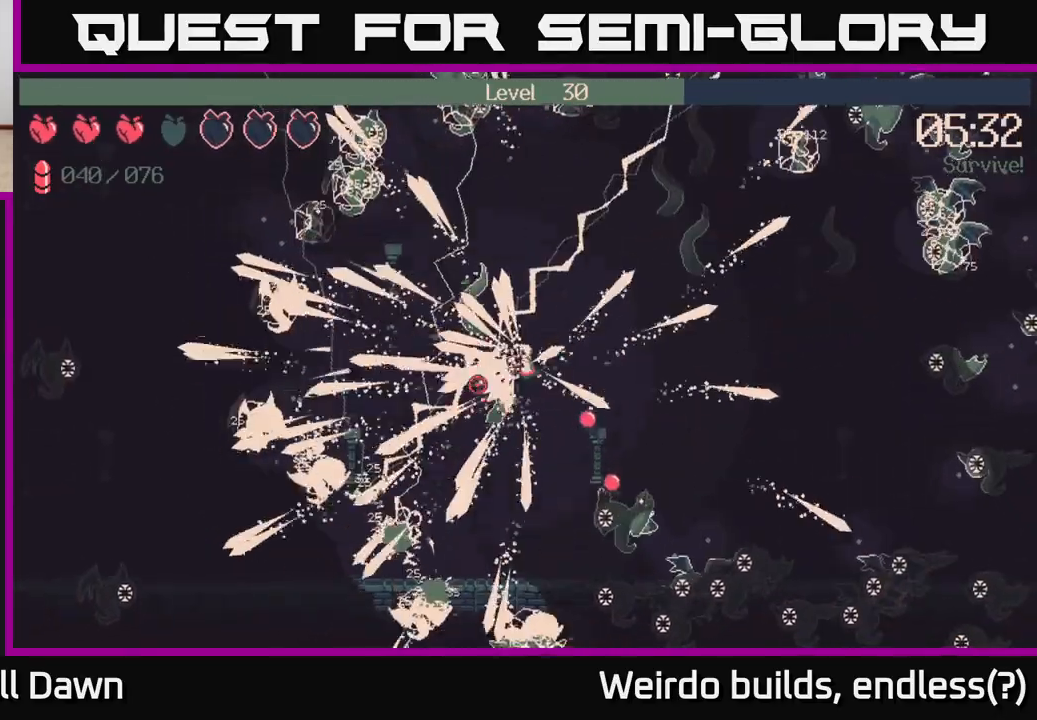
{"buttons": ["R2"], "left_stick": "left", "right_stick": "down-right", "events": [[167, "right_stick", "down"], [233, "left_stick", "left"], [450, "right_stick", "down-right"]]}
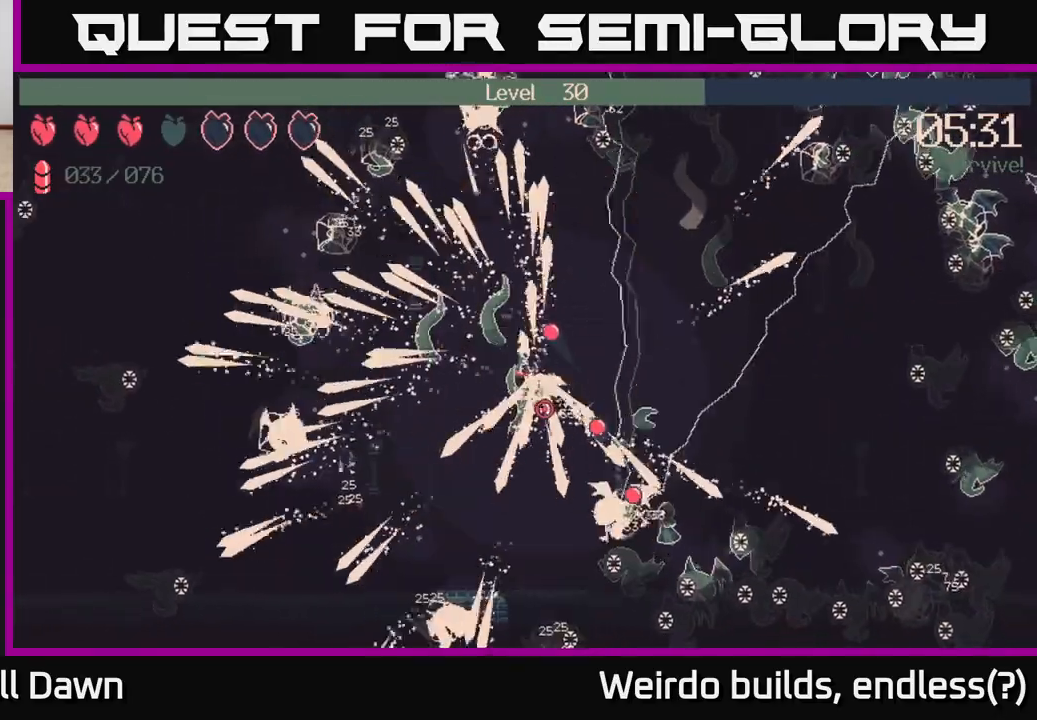
{"buttons": ["R2"], "left_stick": "down-left", "right_stick": "down-right", "events": [[67, "left_stick", "down-left"]]}
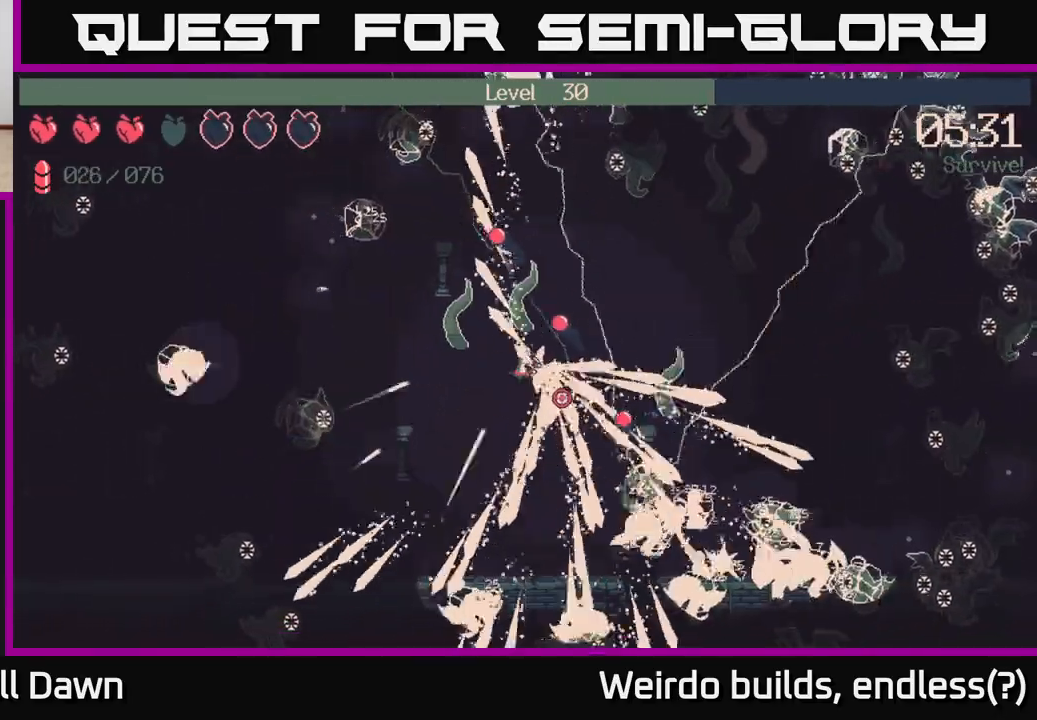
{"buttons": ["R2"], "left_stick": "down-right", "right_stick": "up", "events": [[167, "left_stick", "down"], [400, "right_stick", "up-right"], [433, "left_stick", "down-right"], [483, "right_stick", "up"]]}
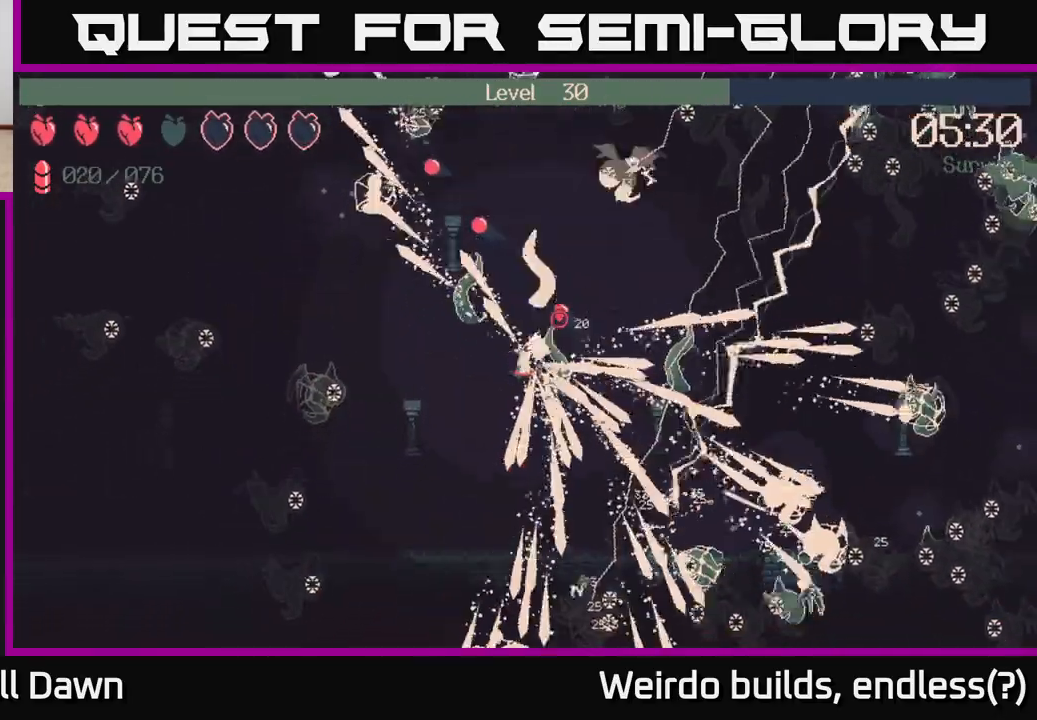
{"buttons": ["R2"], "left_stick": "up-right", "right_stick": "up", "events": [[67, "left_stick", "right"], [250, "right_stick", "right"], [400, "right_stick", "up"], [483, "left_stick", "up-right"]]}
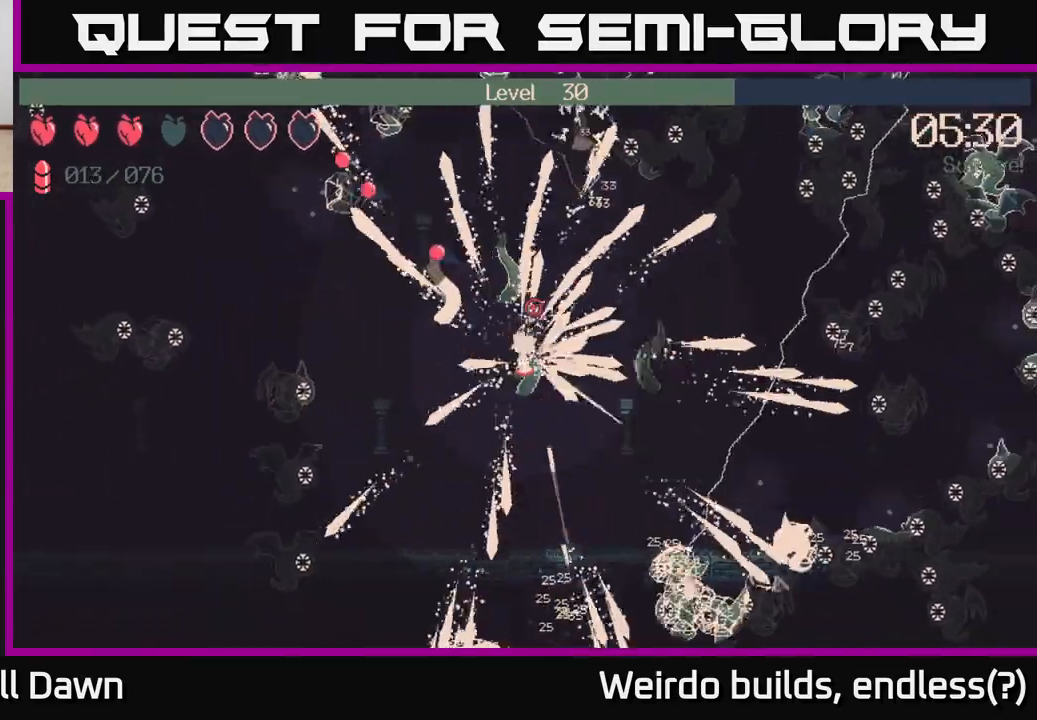
{"buttons": ["R2"], "left_stick": "right", "right_stick": "right", "events": [[17, "right_stick", "right"], [217, "left_stick", "right"], [367, "right_stick", "up-right"], [500, "right_stick", "right"]]}
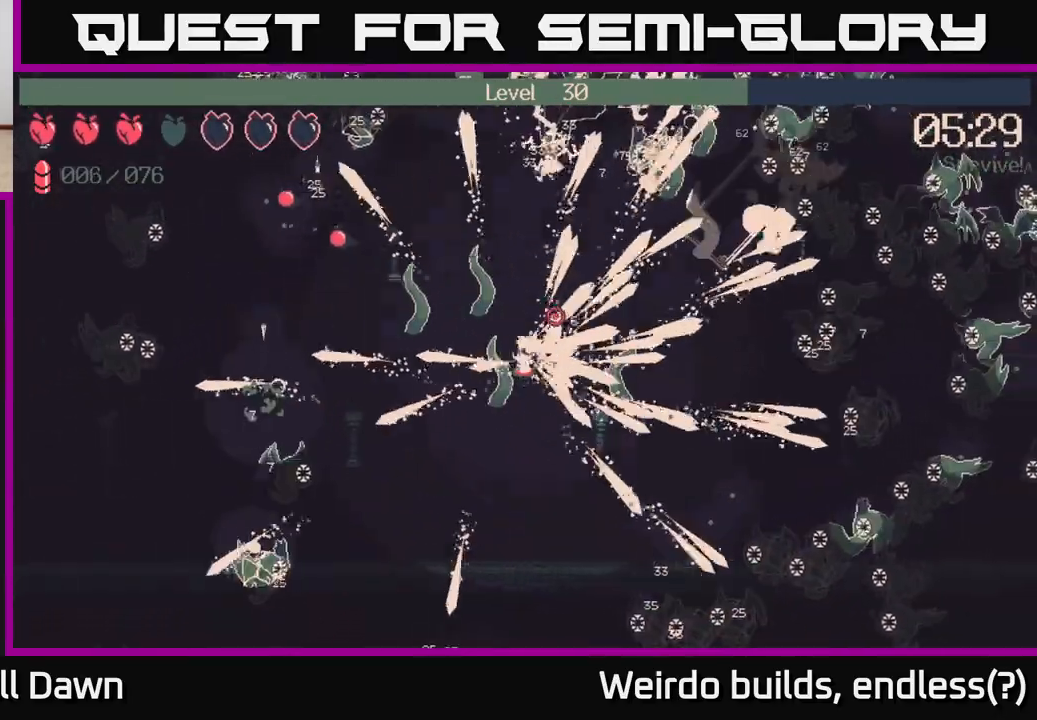
{"buttons": ["R2"], "left_stick": "up-right", "right_stick": "down-right", "events": [[117, "right_stick", "up-right"], [317, "right_stick", "down-right"], [367, "left_stick", "up-right"]]}
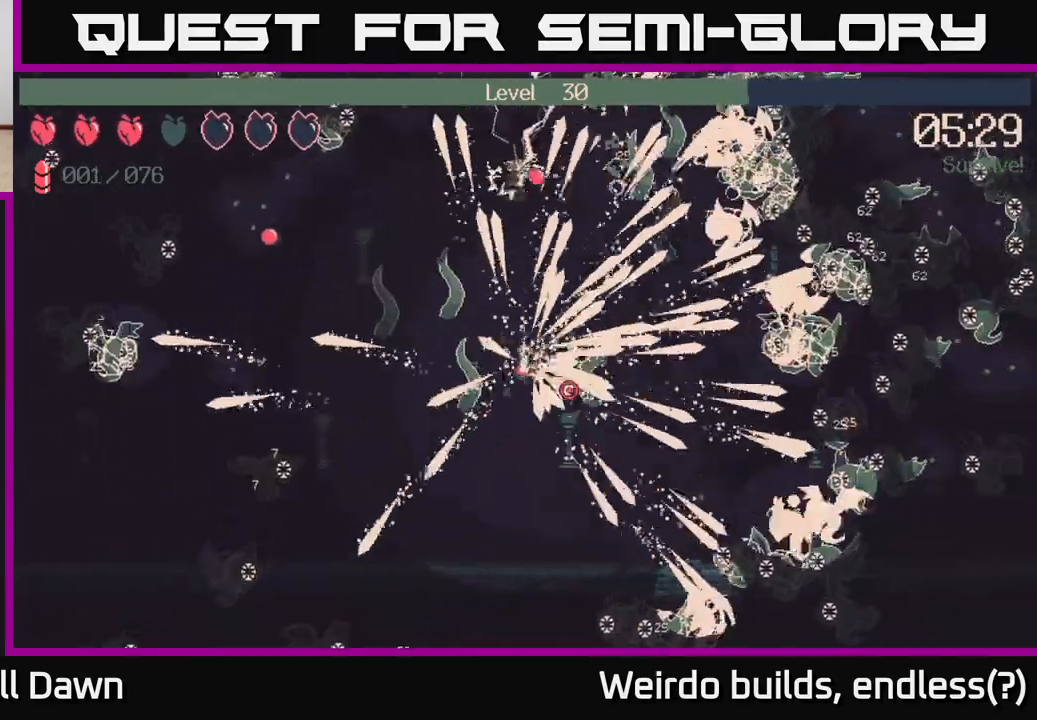
{"buttons": ["R2"], "left_stick": "right", "right_stick": "right", "events": [[50, "right_stick", "up-right"], [183, "right_stick", "right"], [300, "left_stick", "right"], [333, "right_stick", "up-right"], [433, "right_stick", "right"]]}
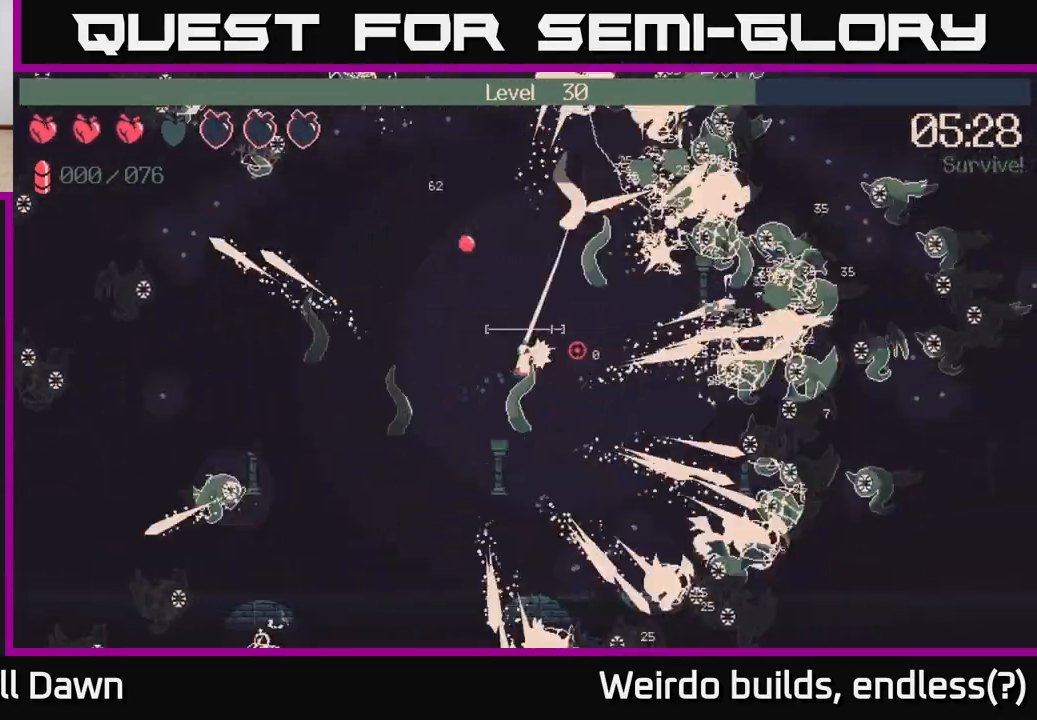
{"buttons": ["R2"], "left_stick": "right", "right_stick": "up-right", "events": [[67, "R2", "up"], [117, "right_stick", "center"], [217, "R2", "down"], [233, "right_stick", "right"], [433, "right_stick", "up-right"]]}
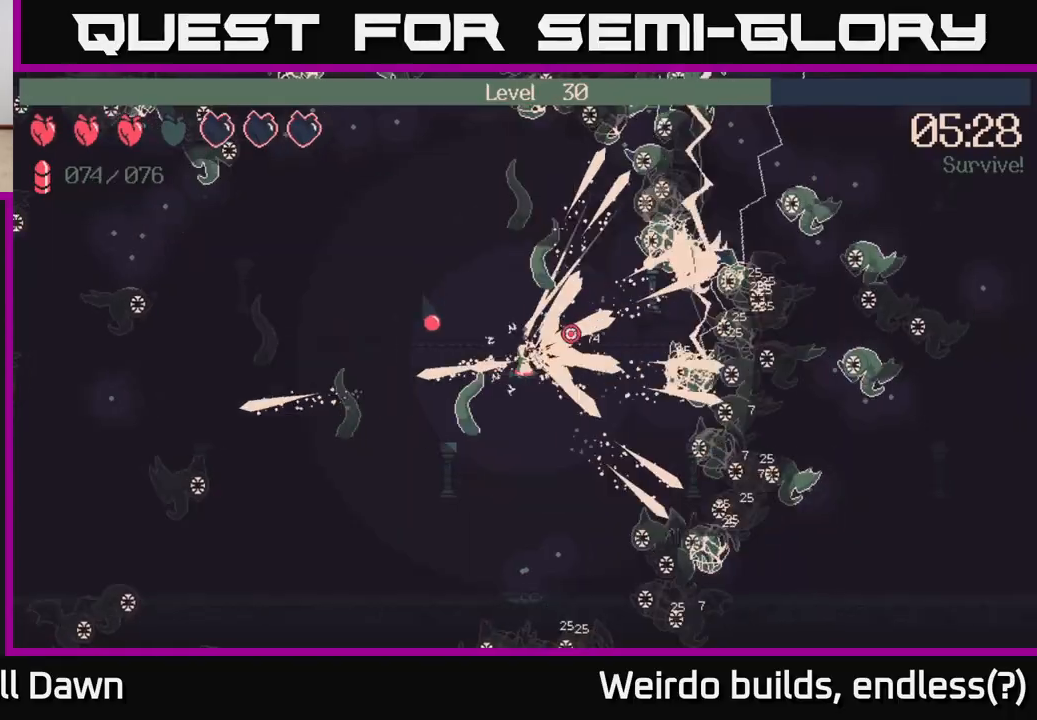
{"buttons": ["R2"], "left_stick": "right", "right_stick": "up-right", "events": [[200, "right_stick", "down-right"], [500, "right_stick", "up-right"]]}
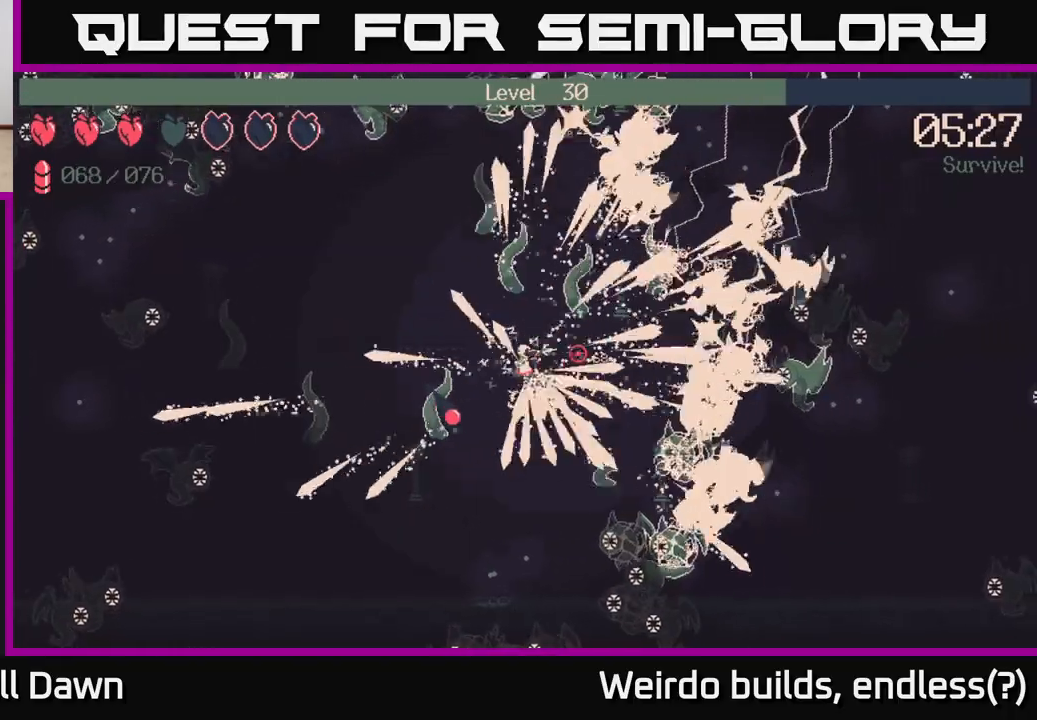
{"buttons": ["R2"], "left_stick": "right", "right_stick": "down-right", "events": [[183, "right_stick", "right"], [283, "right_stick", "down-right"]]}
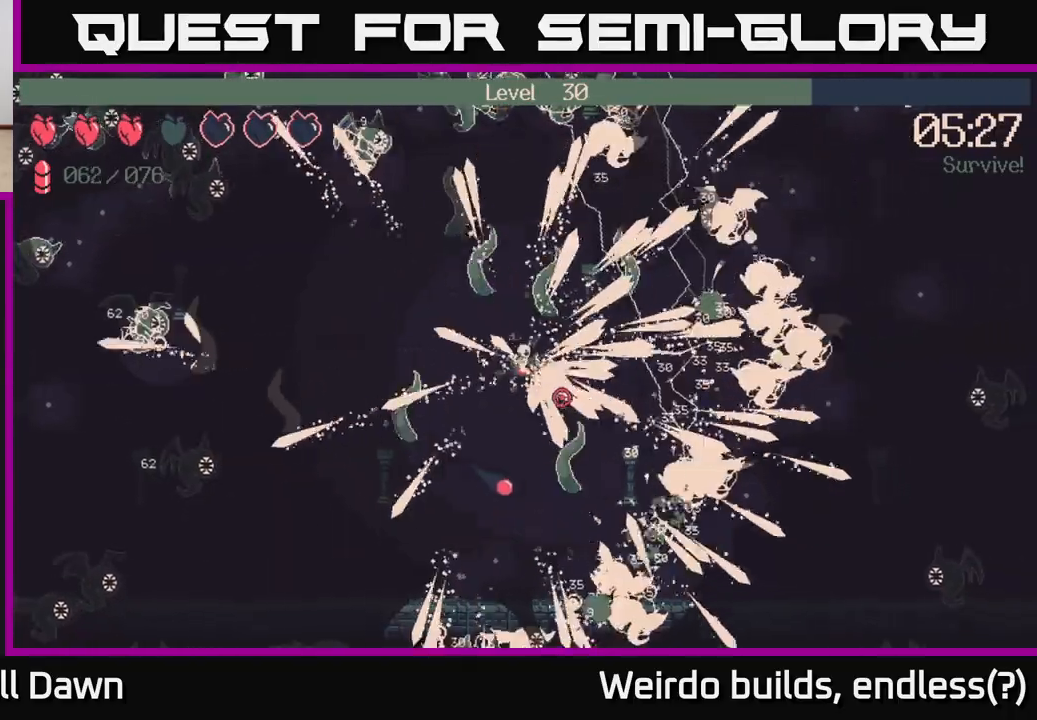
{"buttons": ["R2"], "left_stick": "right", "right_stick": "down-right", "events": [[67, "right_stick", "up-right"], [333, "right_stick", "down-right"]]}
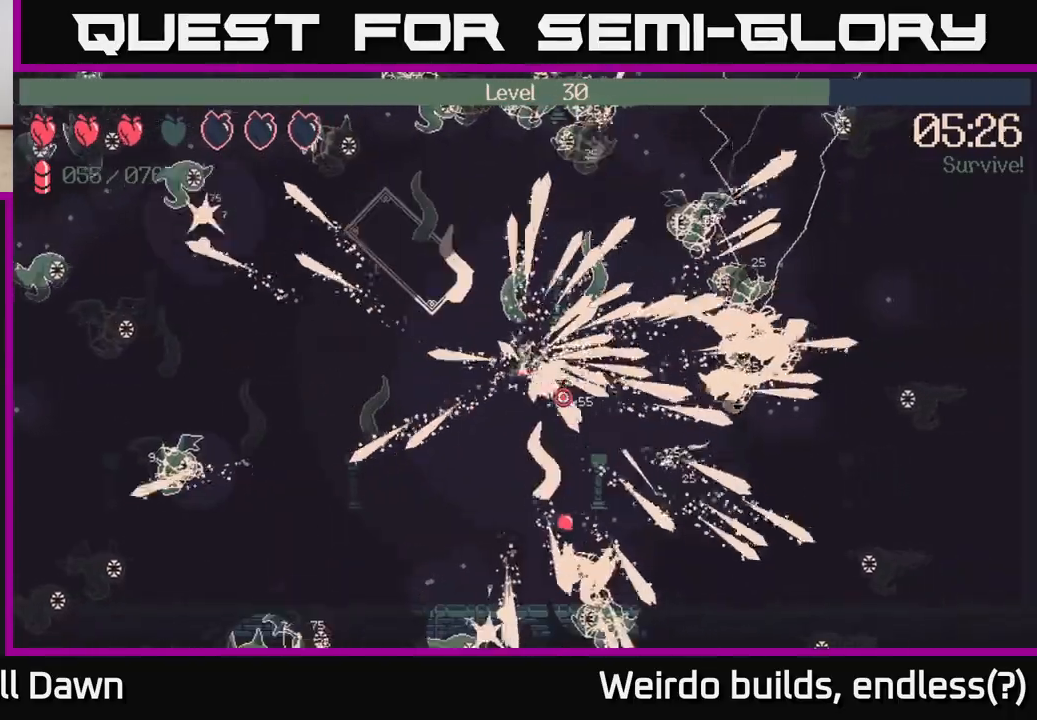
{"buttons": ["R2"], "left_stick": "up", "right_stick": "down-left", "events": [[67, "right_stick", "up-right"], [167, "left_stick", "up-right"], [200, "right_stick", "up-left"], [267, "left_stick", "up"], [333, "right_stick", "left"], [450, "right_stick", "down-left"]]}
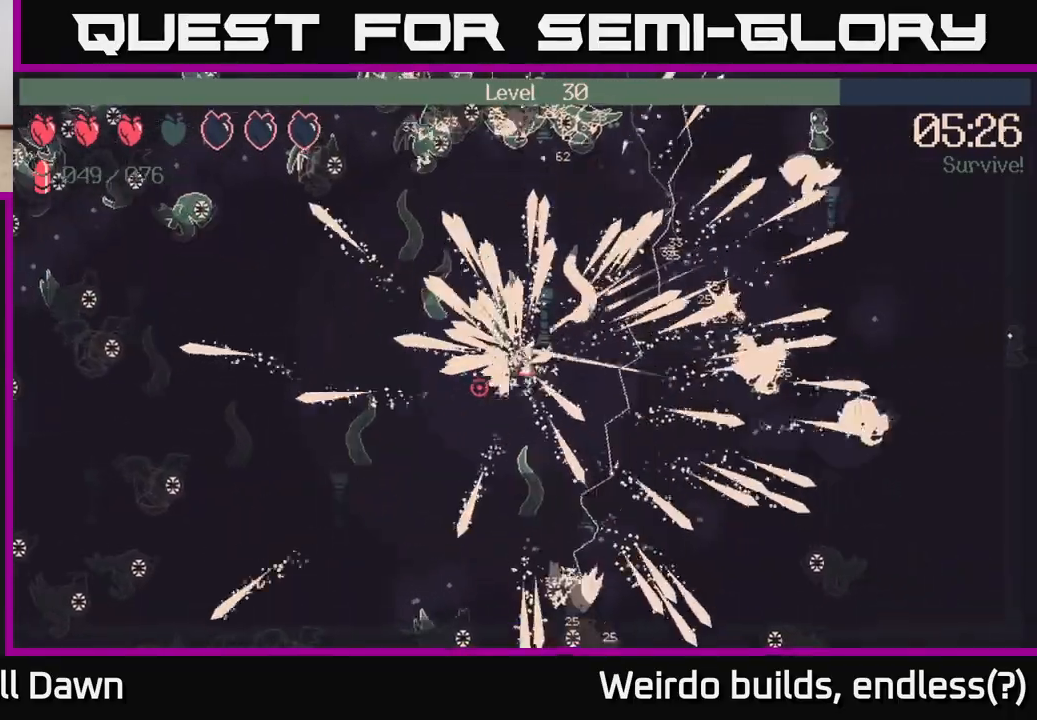
{"buttons": ["R2"], "left_stick": "up", "right_stick": "up", "events": [[50, "right_stick", "down"], [317, "right_stick", "left"], [417, "right_stick", "up"]]}
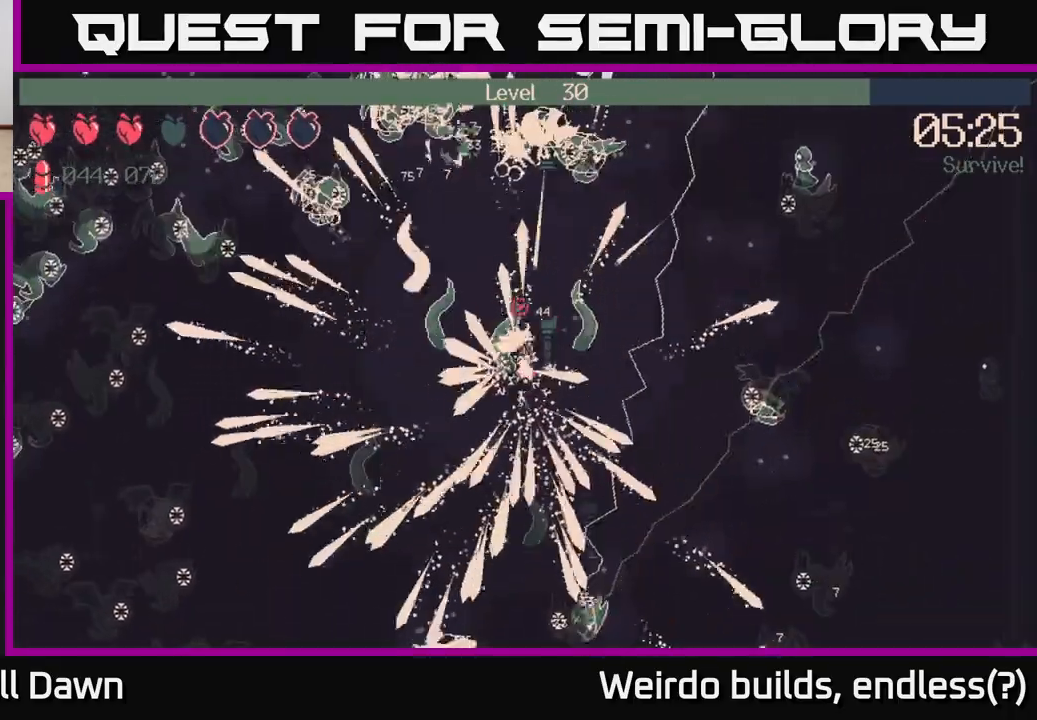
{"buttons": ["R2"], "left_stick": "up-left", "right_stick": "left", "events": [[167, "right_stick", "up-left"], [267, "right_stick", "left"], [400, "left_stick", "up-left"]]}
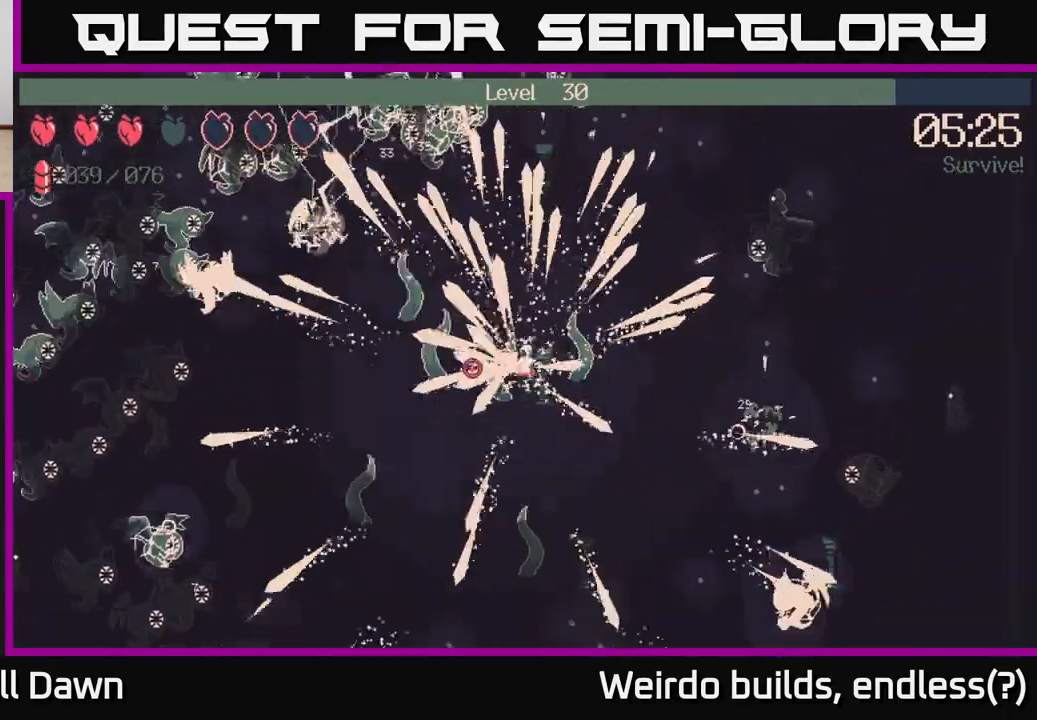
{"buttons": ["R2"], "left_stick": "up-left", "right_stick": "left", "events": [[100, "right_stick", "up"], [400, "right_stick", "left"]]}
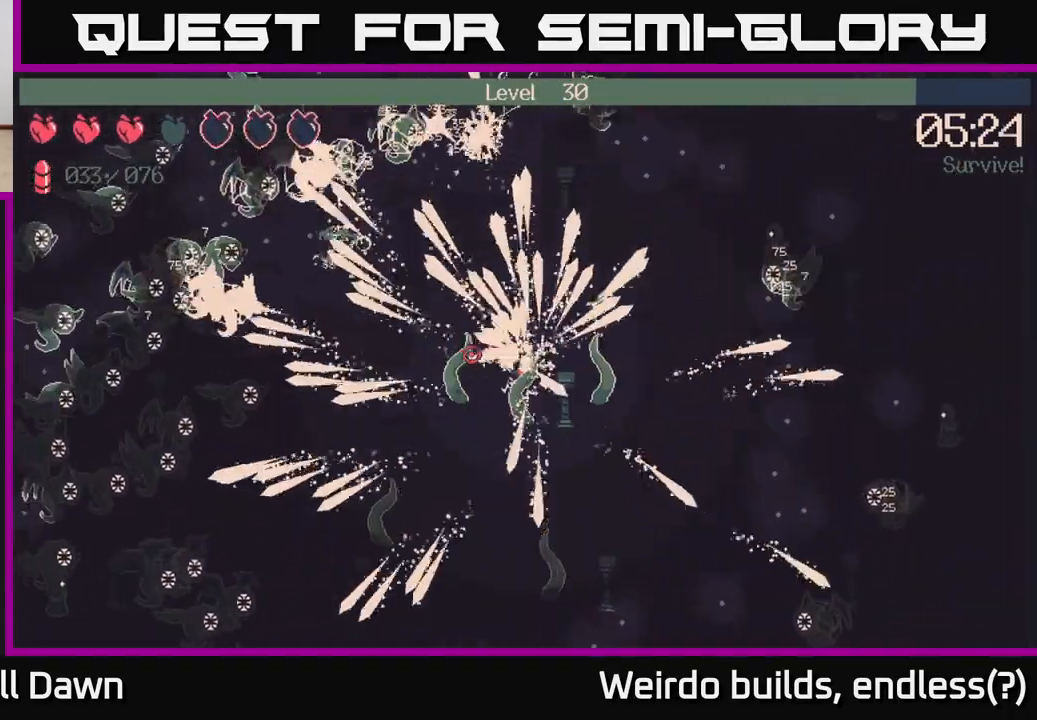
{"buttons": ["R2"], "left_stick": "up-left", "right_stick": "up-left", "events": [[67, "right_stick", "up-left"], [217, "left_stick", "left"], [283, "right_stick", "left"], [400, "left_stick", "up-left"], [467, "right_stick", "up-left"]]}
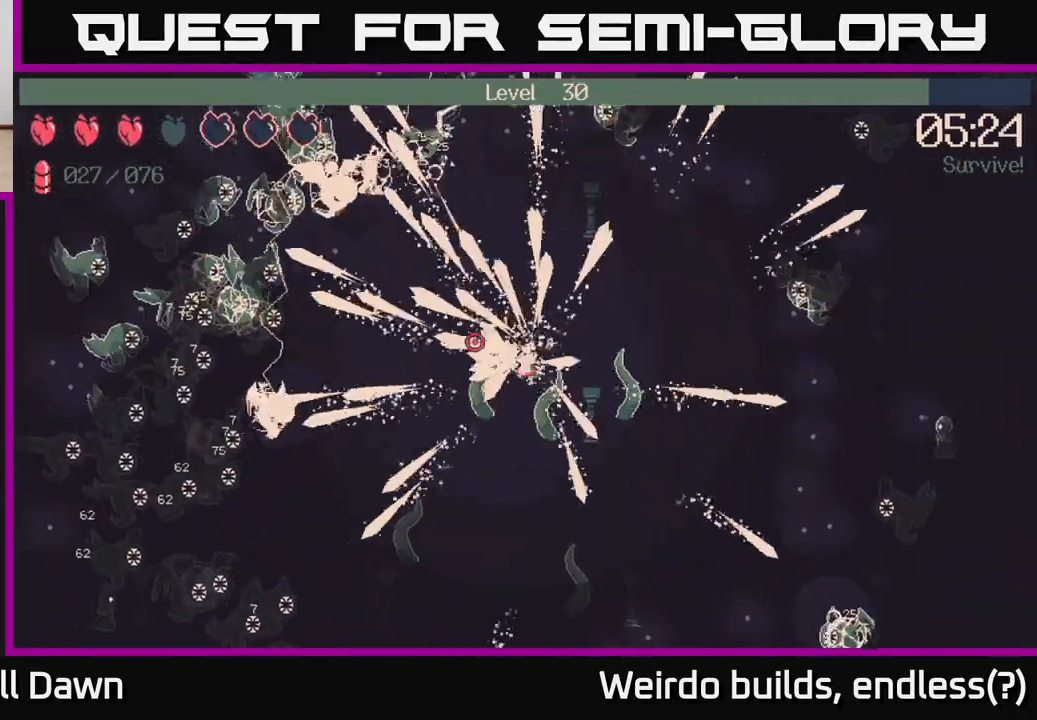
{"buttons": ["R2"], "left_stick": "up", "right_stick": "left", "events": [[133, "left_stick", "up"], [133, "right_stick", "left"]]}
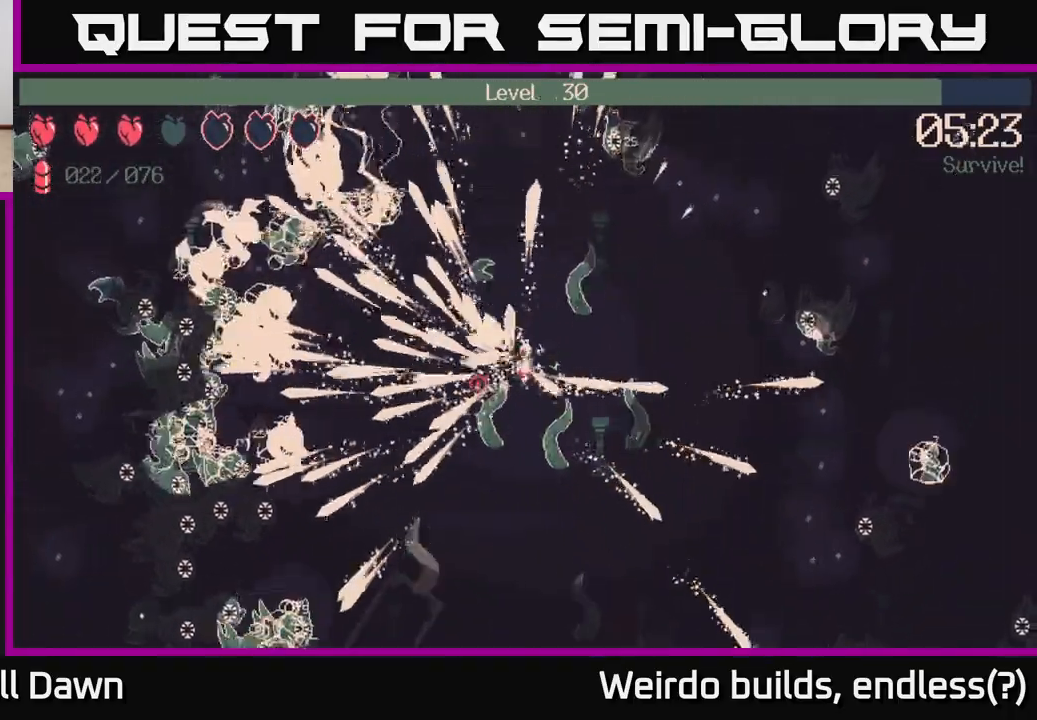
{"buttons": ["R2"], "left_stick": "up-left", "right_stick": "left", "events": [[67, "right_stick", "up-left"], [83, "left_stick", "up-left"], [250, "right_stick", "left"]]}
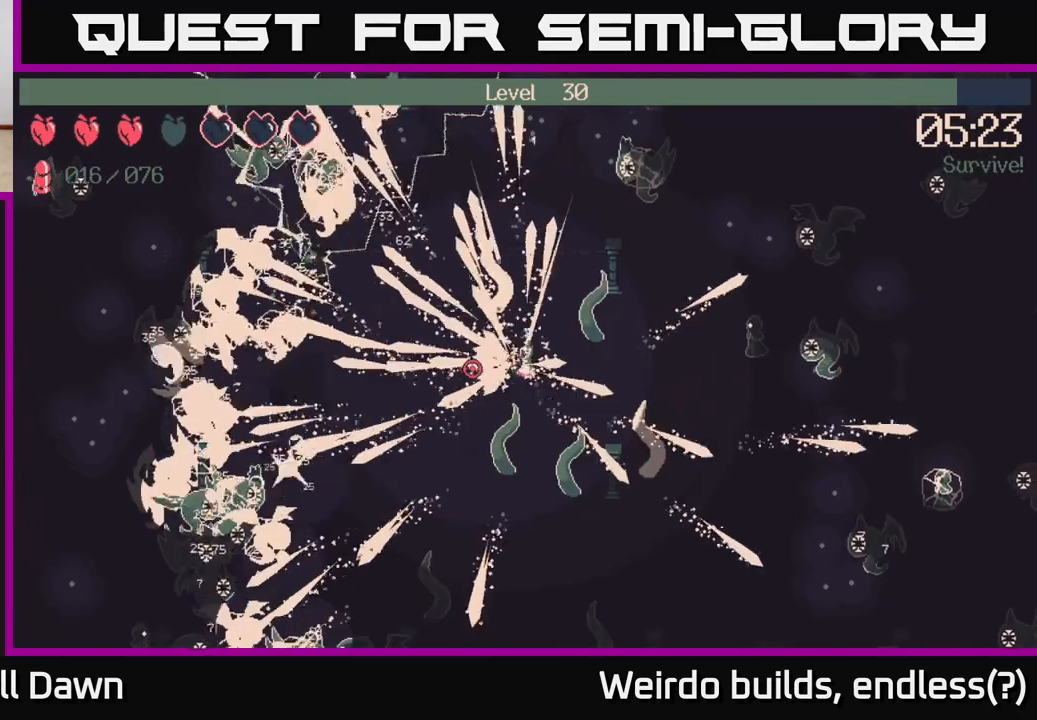
{"buttons": ["R2"], "left_stick": "up-left", "right_stick": "left", "events": [[233, "right_stick", "up-left"], [300, "left_stick", "up"], [417, "left_stick", "up-left"], [467, "right_stick", "left"]]}
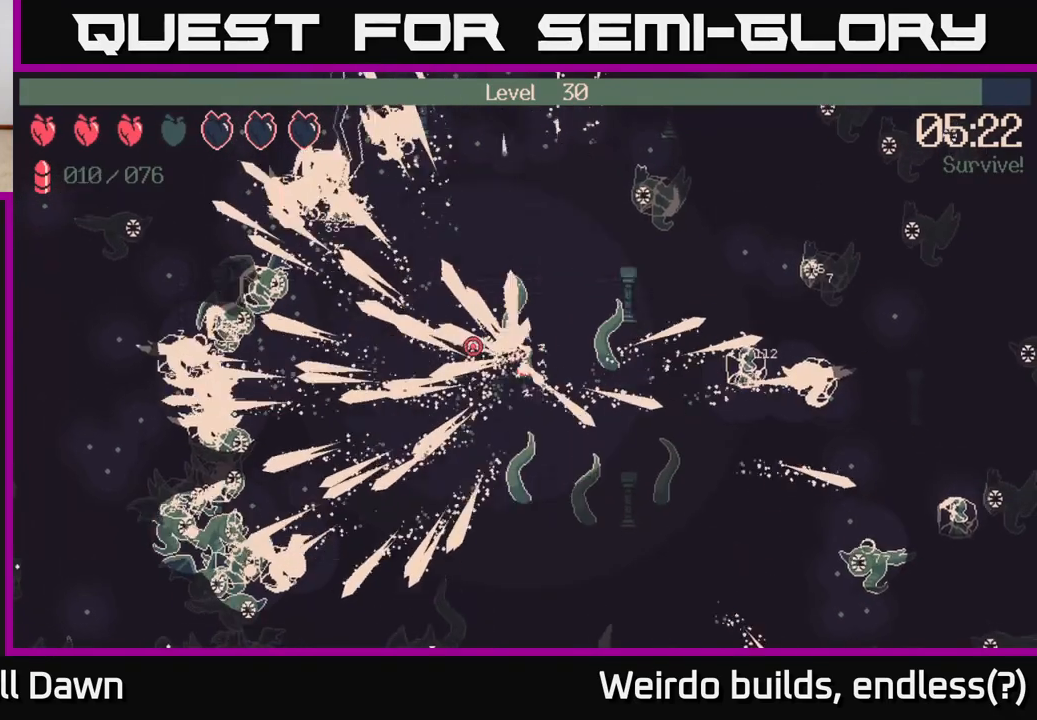
{"buttons": ["R2"], "left_stick": "up-left", "right_stick": "up-left", "events": [[183, "right_stick", "up-left"], [283, "right_stick", "left"], [450, "right_stick", "up-left"]]}
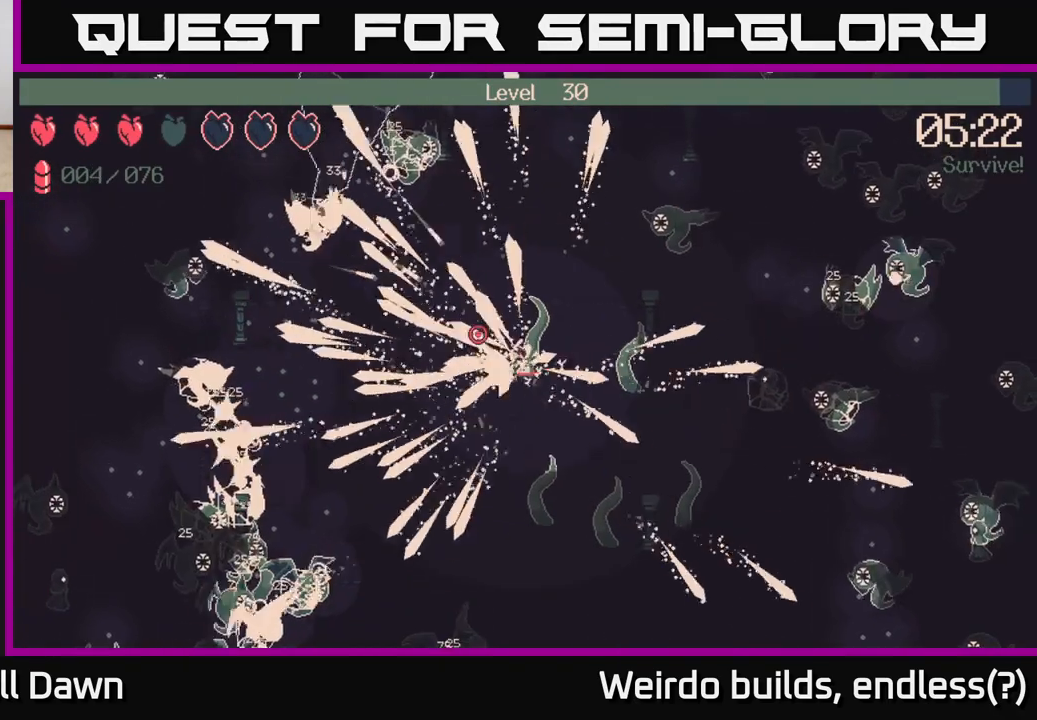
{"buttons": [], "left_stick": "up-left", "right_stick": "up-left", "events": [[50, "right_stick", "left"], [300, "right_stick", "up-left"], [417, "R2", "up"]]}
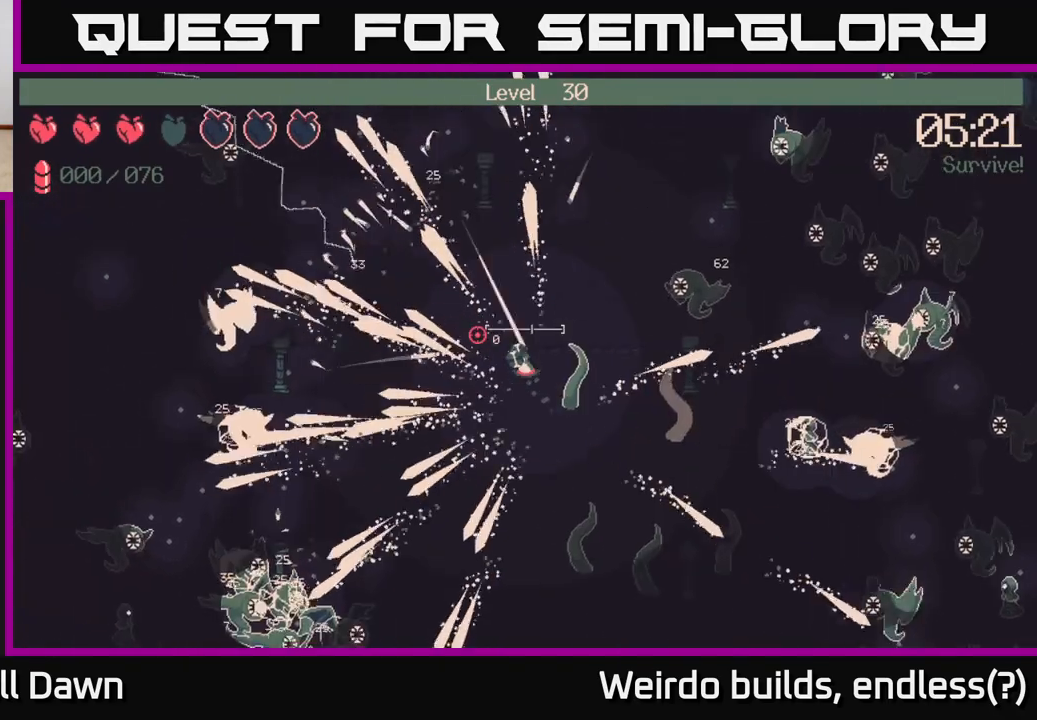
{"buttons": [], "left_stick": "down-left", "right_stick": "center", "events": [[117, "right_stick", "center"], [167, "left_stick", "left"], [317, "left_stick", "down-left"]]}
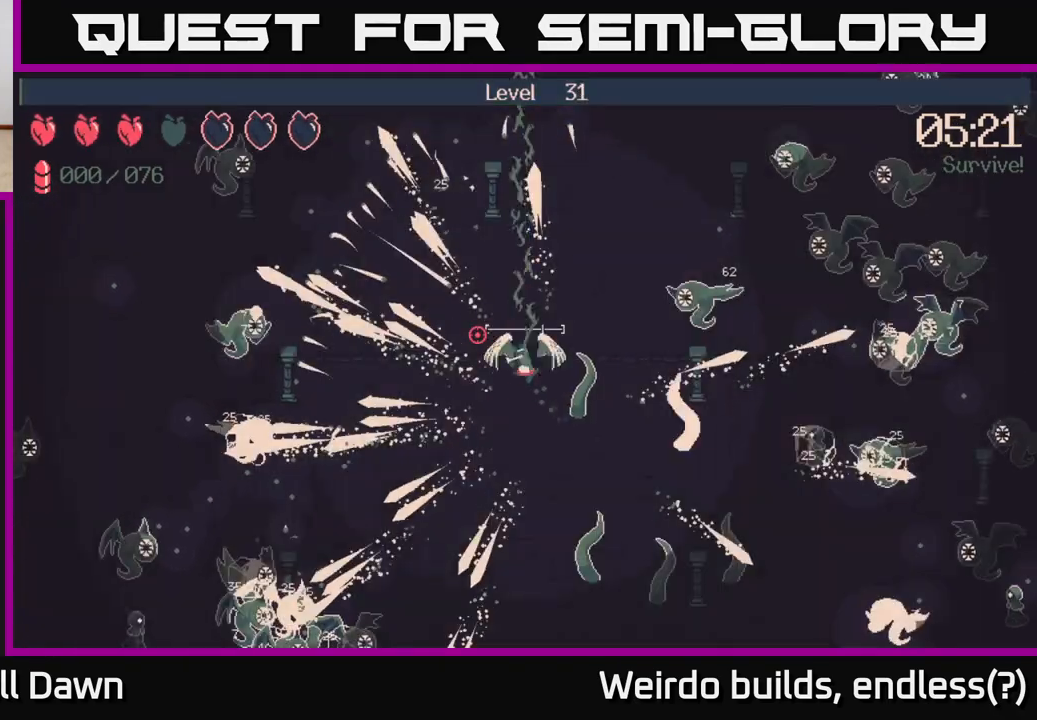
{"buttons": [], "left_stick": "center", "right_stick": "center", "events": [[83, "left_stick", "center"]]}
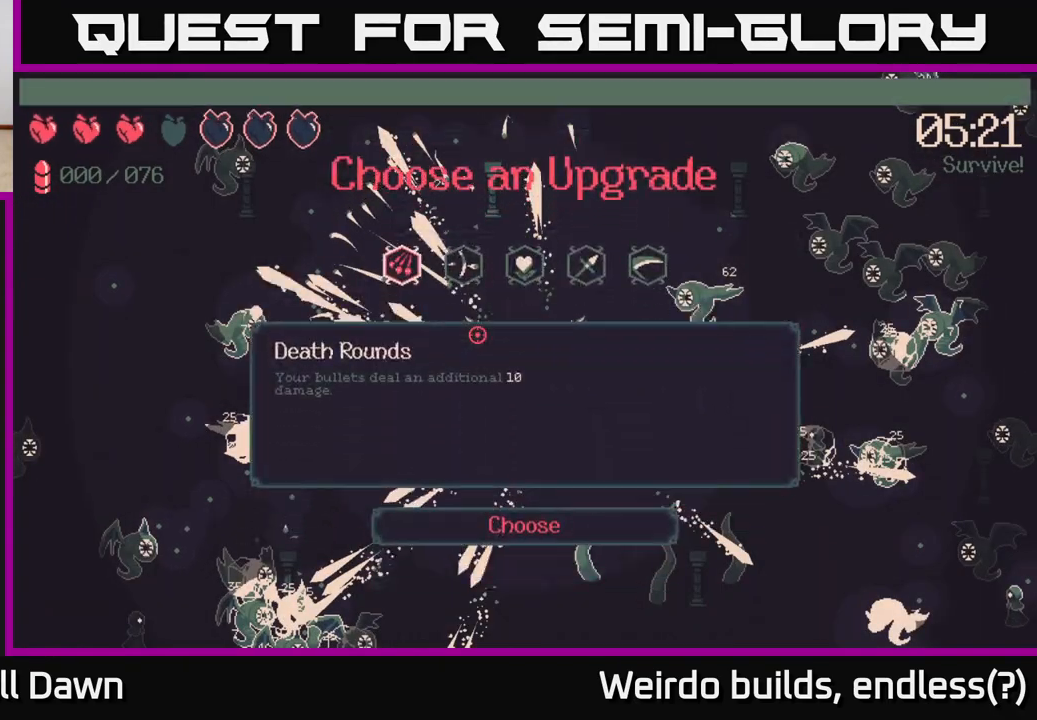
{"buttons": [], "left_stick": "center", "right_stick": "center", "events": [[267, "DPAD_RIGHT", "down"], [367, "DPAD_RIGHT", "up"]]}
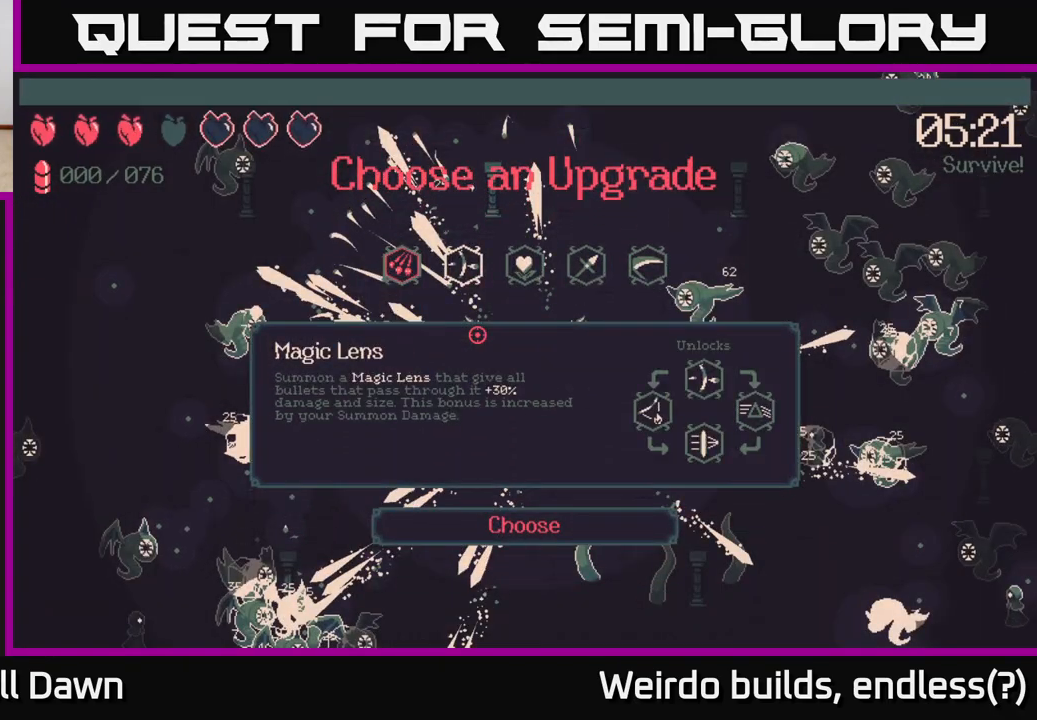
{"buttons": [], "left_stick": "center", "right_stick": "center", "events": [[133, "DPAD_LEFT", "down"], [267, "DPAD_LEFT", "up"]]}
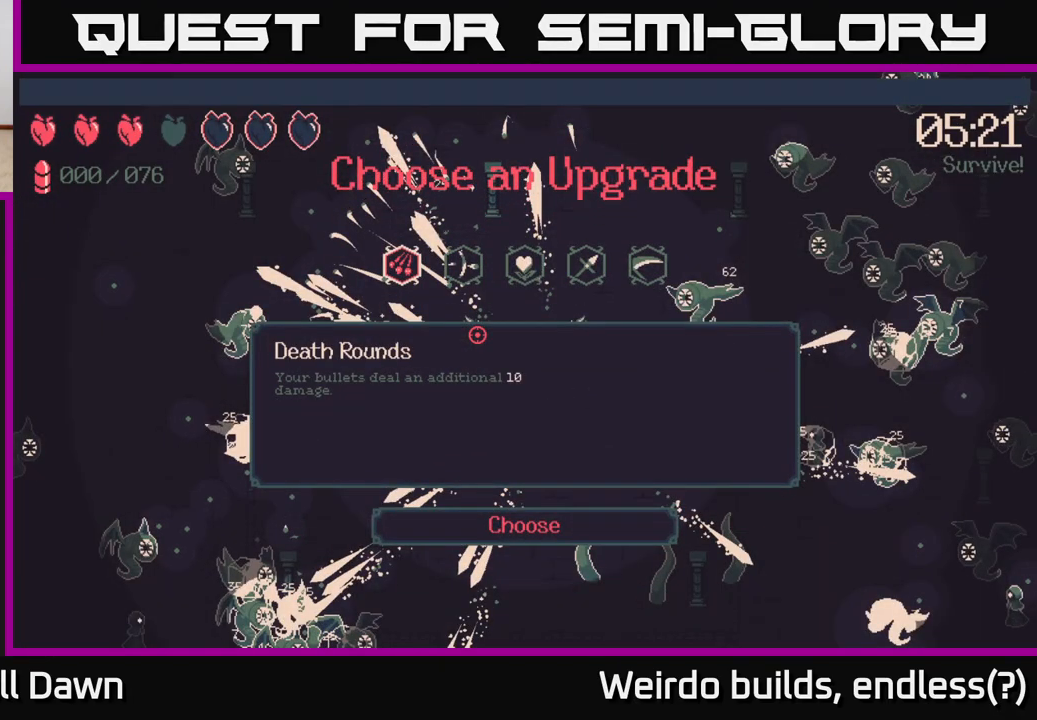
{"buttons": [], "left_stick": "center", "right_stick": "center", "events": []}